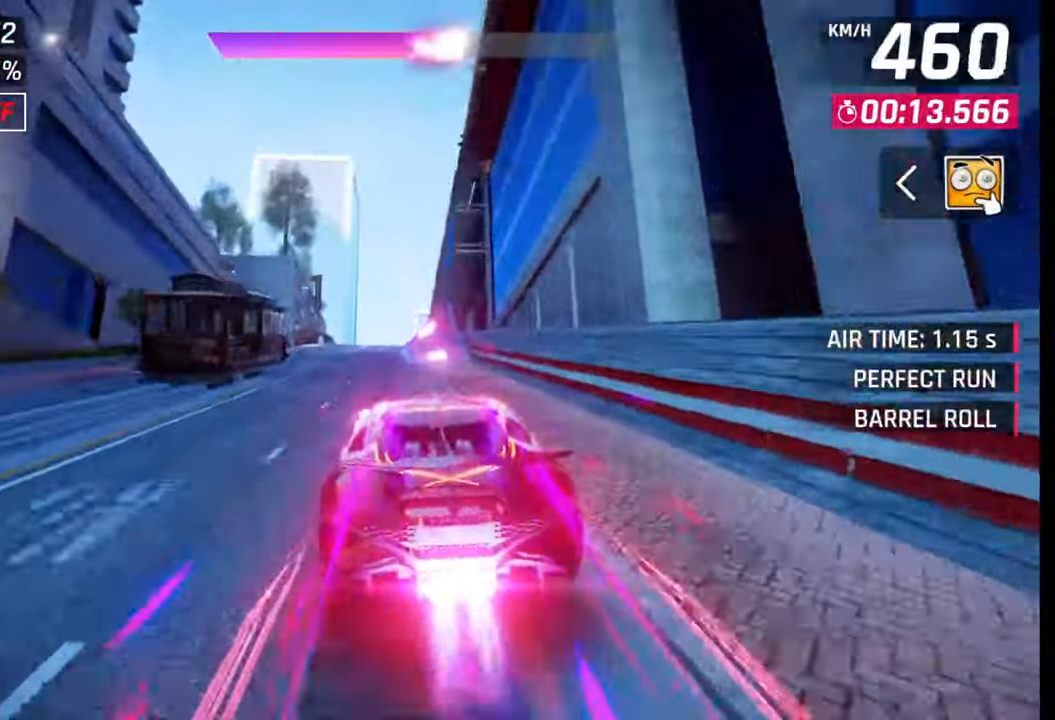
Gameplay with a controller (PlayStation layout); each line is a JSON object with the inputs held at the frame after it. "events" lists button and stick changes between this image and that frame as [ms after this image, input, new state], when the widget could be followed in between.
{"buttons": [], "left_stick": "center", "right_stick": "center", "events": [[17, "R1", "down"], [67, "R1", "up"], [100, "CROSS", "up"], [167, "CROSS", "down"], [167, "R1", "down"], [183, "left_stick", "right"], [250, "CROSS", "up"], [250, "R1", "up"], [333, "CROSS", "down"], [333, "R1", "down"], [417, "R1", "up"], [433, "CROSS", "up"], [467, "left_stick", "center"]]}
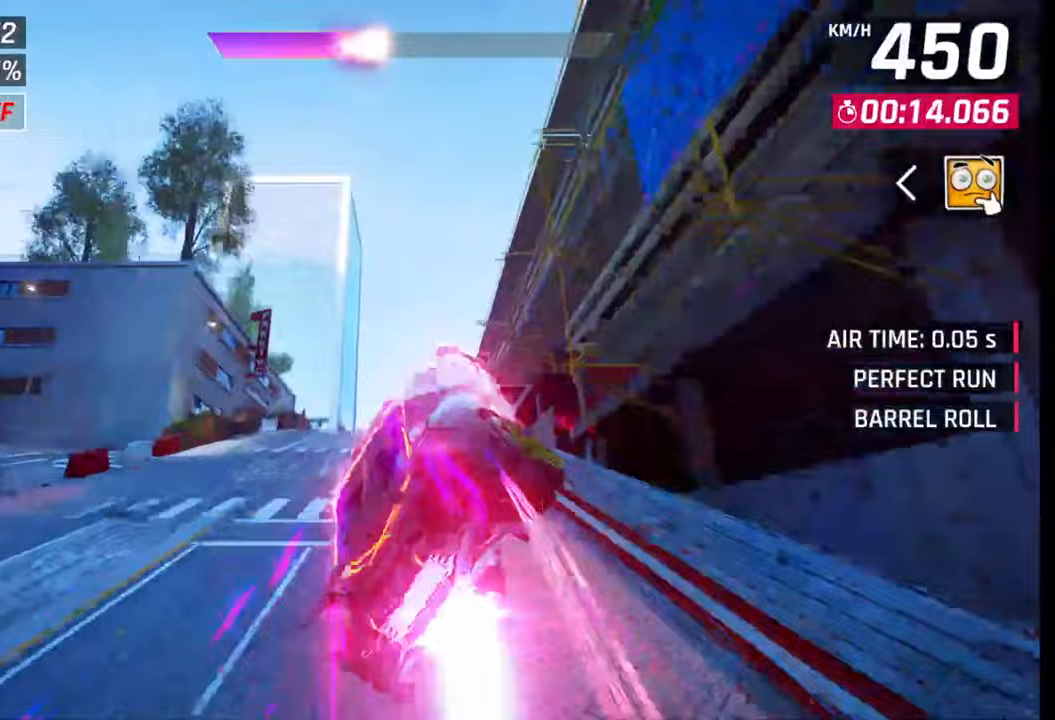
{"buttons": ["CROSS"], "left_stick": "center", "right_stick": "center", "events": [[17, "CROSS", "down"], [17, "R1", "down"], [83, "R1", "up"], [100, "CROSS", "up"], [133, "left_stick", "right"], [183, "CROSS", "down"], [183, "R1", "down"], [250, "CROSS", "up"], [250, "R1", "up"], [333, "CROSS", "down"], [333, "R1", "down"], [383, "left_stick", "center"], [433, "CROSS", "up"], [433, "R1", "up"], [500, "CROSS", "down"]]}
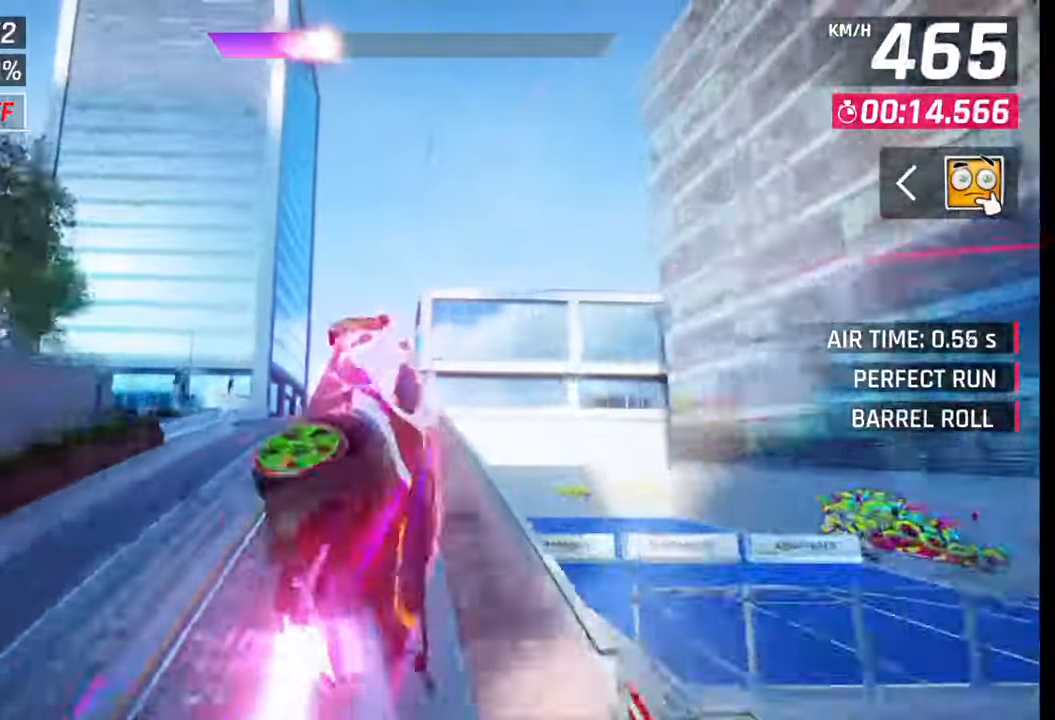
{"buttons": [], "left_stick": "left", "right_stick": "center", "events": [[17, "R1", "down"], [67, "R1", "up"], [83, "CROSS", "up"], [167, "CROSS", "down"], [183, "R1", "down"], [200, "left_stick", "left"], [250, "CROSS", "up"], [250, "R1", "up"]]}
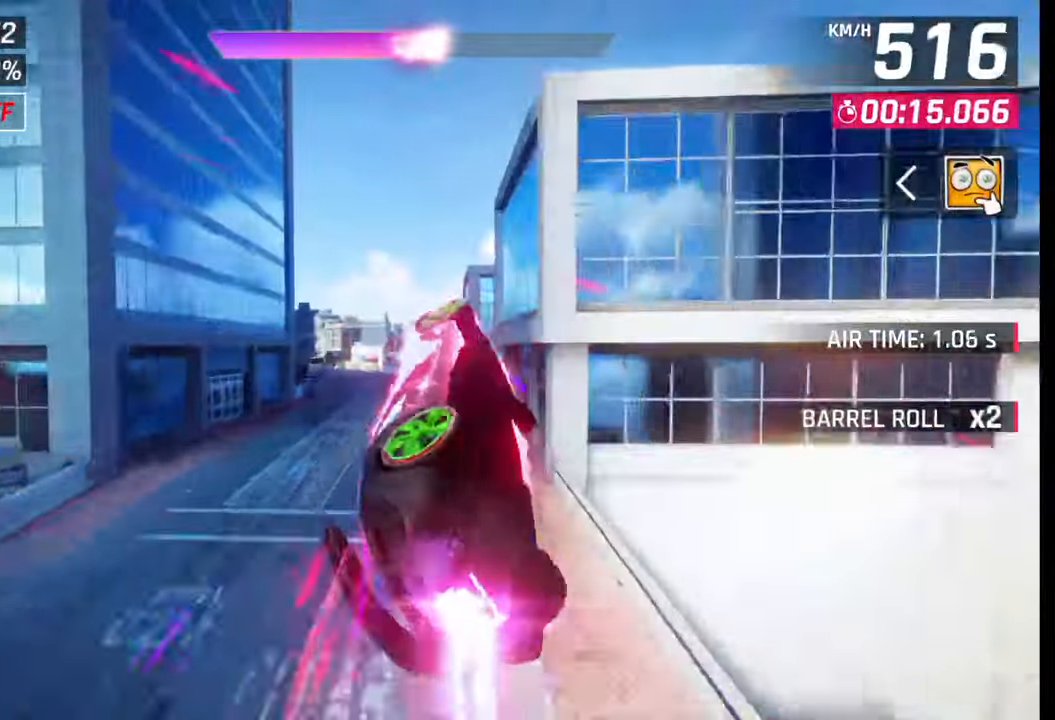
{"buttons": [], "left_stick": "left", "right_stick": "center", "events": [[83, "SQUARE", "down"], [150, "SQUARE", "up"]]}
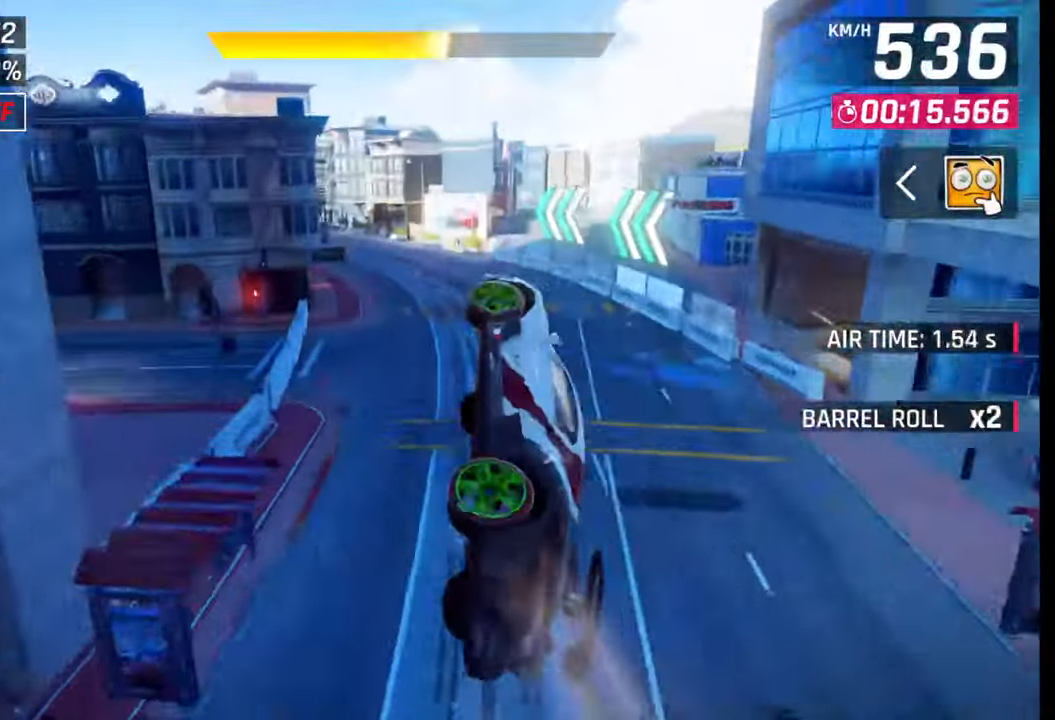
{"buttons": [], "left_stick": "left", "right_stick": "center", "events": [[417, "SQUARE", "down"], [483, "SQUARE", "up"]]}
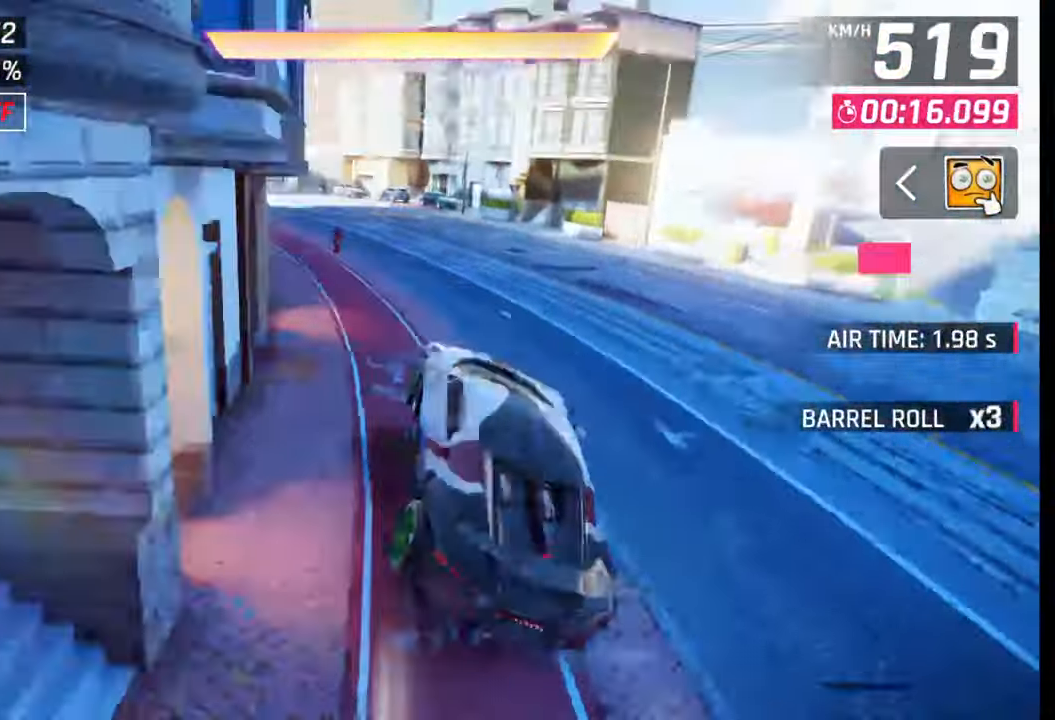
{"buttons": [], "left_stick": "left", "right_stick": "center", "events": []}
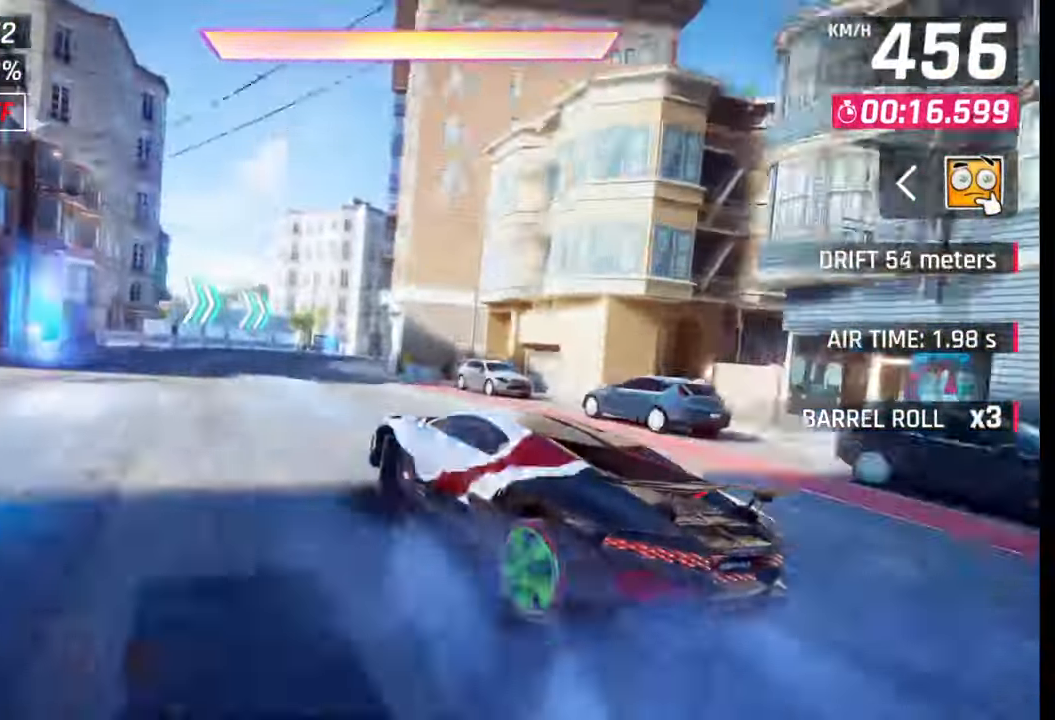
{"buttons": [], "left_stick": "right", "right_stick": "center", "events": [[150, "left_stick", "right"]]}
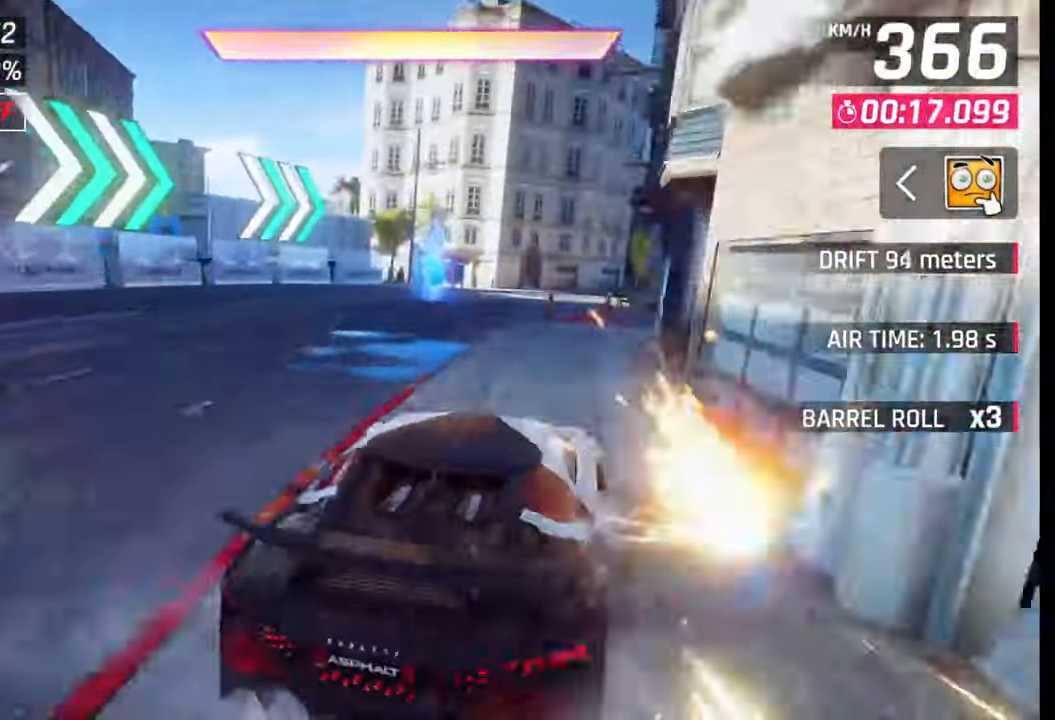
{"buttons": [], "left_stick": "right", "right_stick": "center", "events": []}
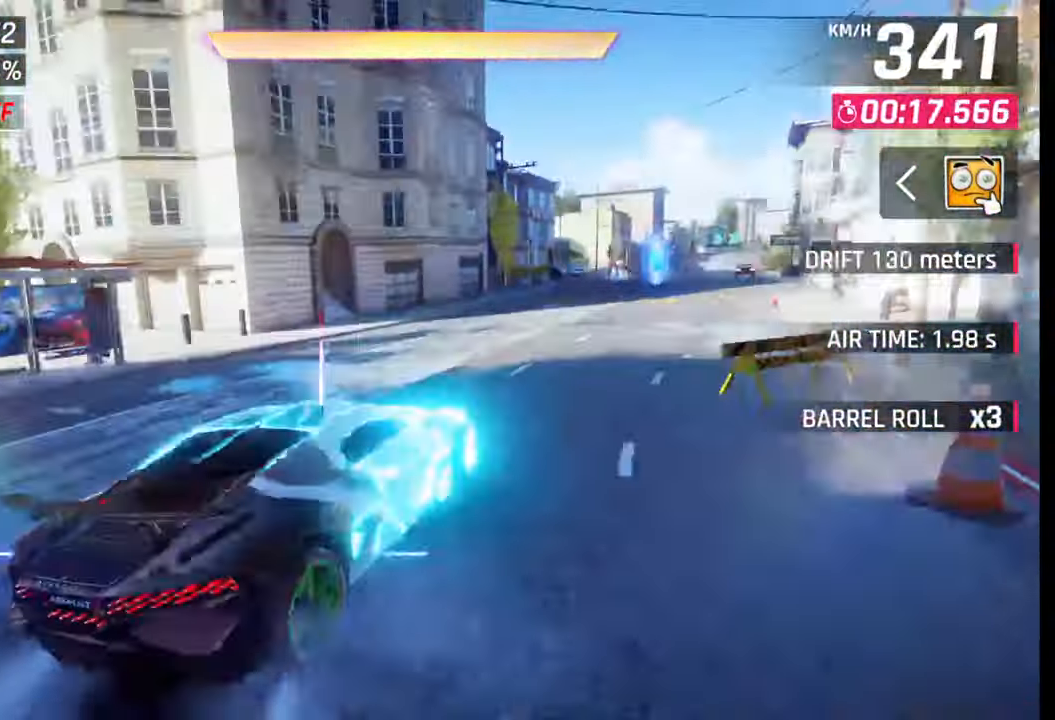
{"buttons": [], "left_stick": "right", "right_stick": "center", "events": [[200, "CROSS", "down"], [200, "R1", "down"], [233, "left_stick", "center"], [300, "left_stick", "right"], [350, "CROSS", "up"], [350, "R1", "up"]]}
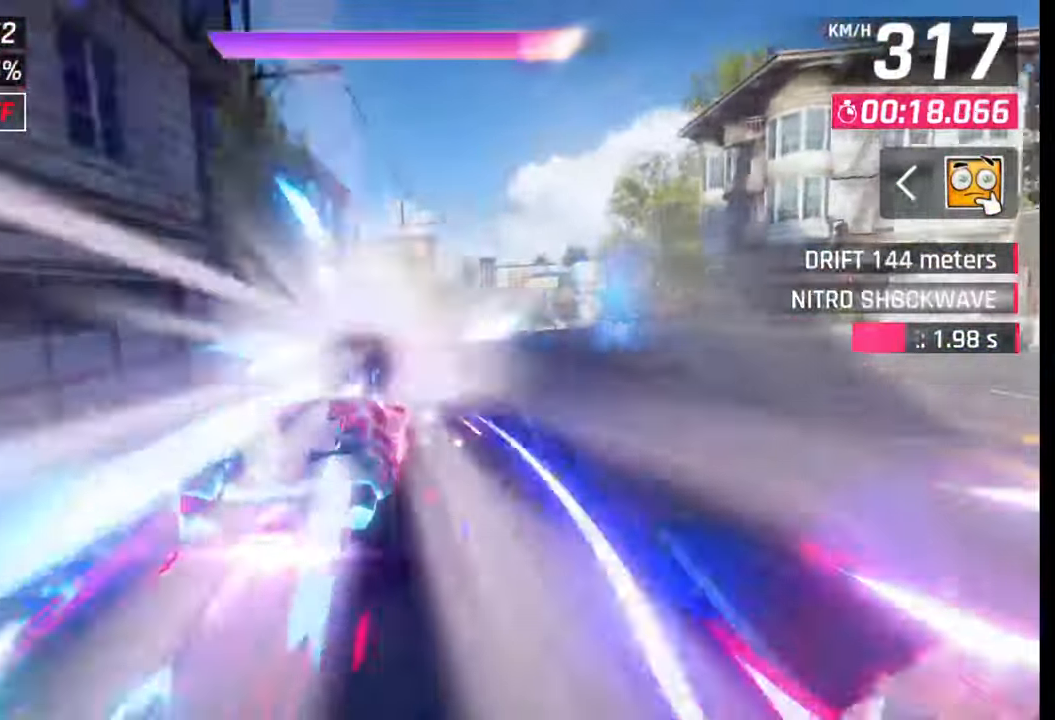
{"buttons": ["CROSS", "R1"], "left_stick": "right", "right_stick": "center", "events": [[217, "CROSS", "down"], [300, "R1", "down"], [383, "CROSS", "up"], [383, "R1", "up"], [467, "CROSS", "down"], [483, "R1", "down"]]}
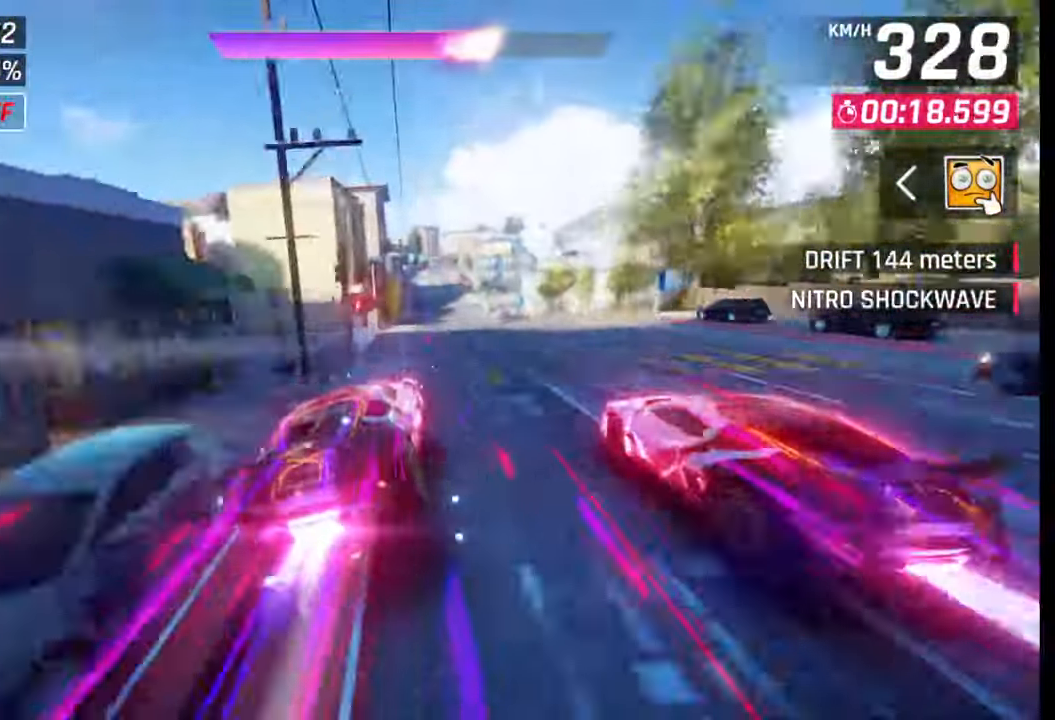
{"buttons": ["CROSS", "R1"], "left_stick": "center", "right_stick": "center", "events": [[67, "CROSS", "up"], [67, "R1", "up"], [150, "CROSS", "down"], [150, "R1", "down"], [233, "CROSS", "up"], [250, "R1", "up"], [267, "left_stick", "center"], [333, "CROSS", "down"], [333, "R1", "down"], [400, "CROSS", "up"], [400, "R1", "up"], [483, "CROSS", "down"], [483, "R1", "down"]]}
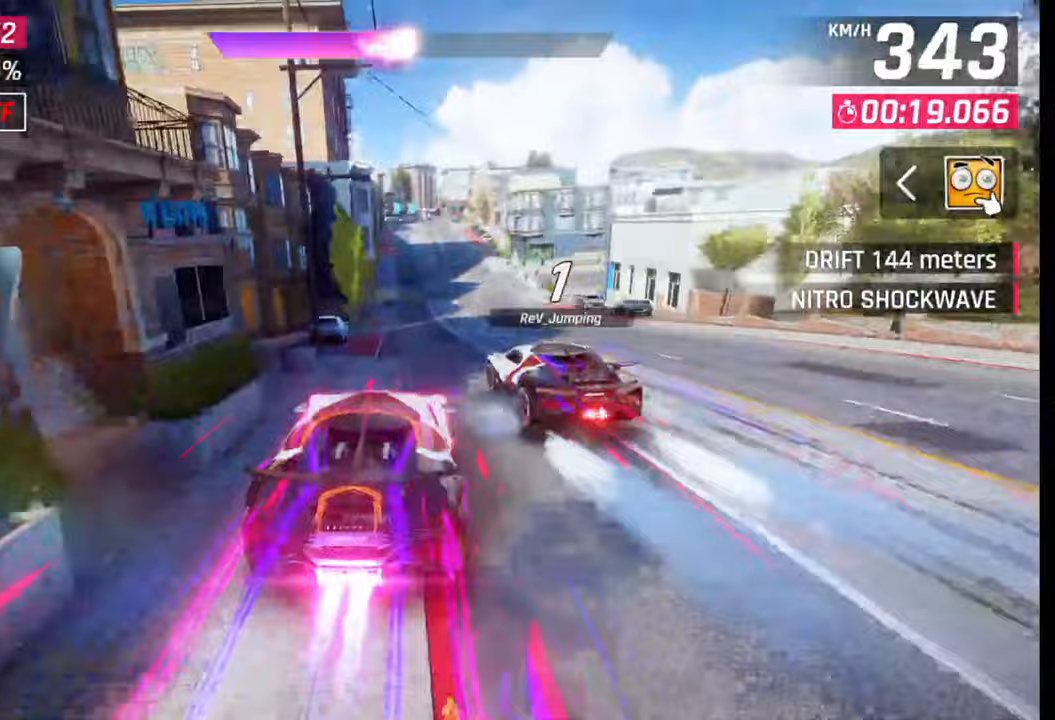
{"buttons": [], "left_stick": "center", "right_stick": "center", "events": [[100, "CROSS", "up"], [100, "R1", "up"]]}
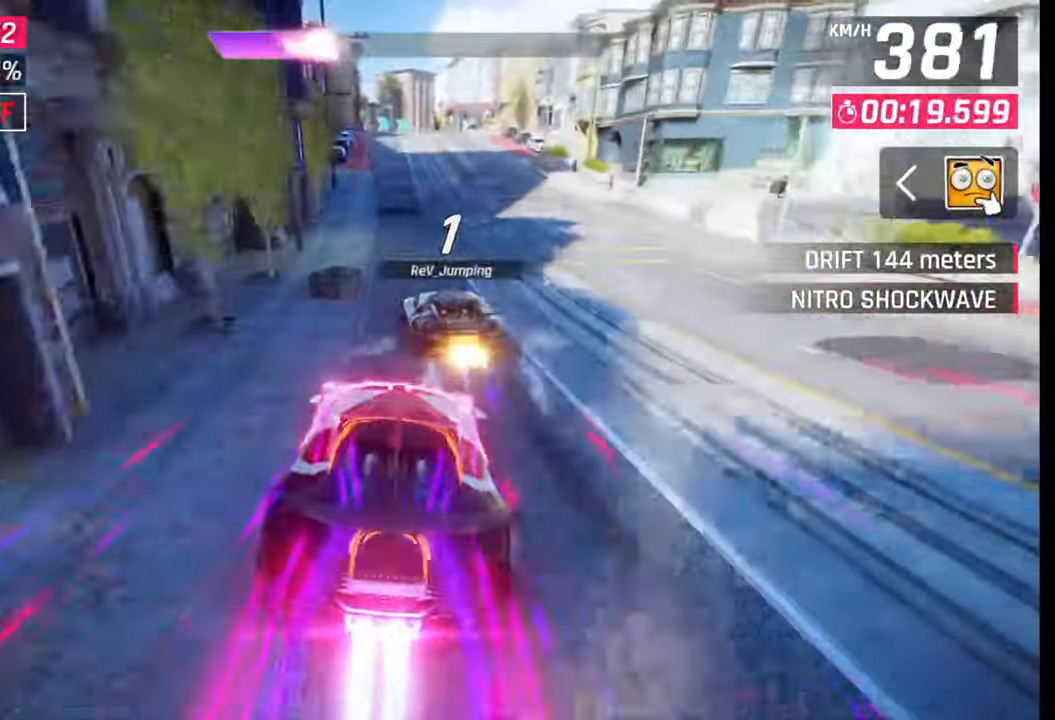
{"buttons": [], "left_stick": "center", "right_stick": "center", "events": [[83, "SQUARE", "down"], [200, "SQUARE", "up"]]}
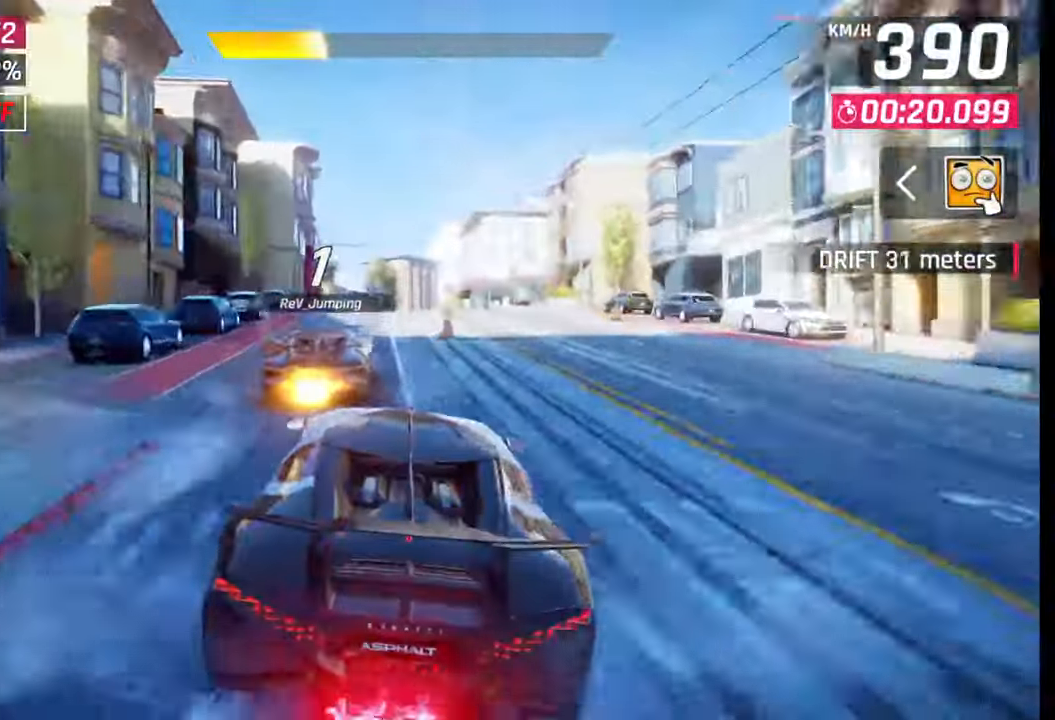
{"buttons": [], "left_stick": "center", "right_stick": "center", "events": [[183, "SQUARE", "down"], [283, "SQUARE", "up"], [433, "left_stick", "right"], [483, "left_stick", "center"]]}
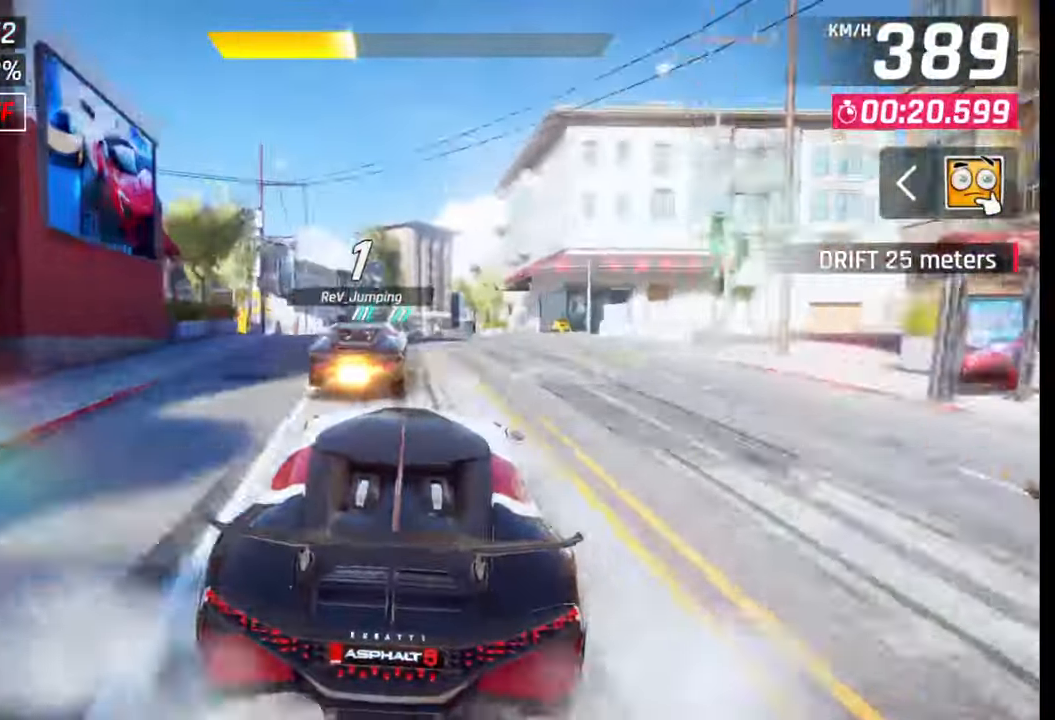
{"buttons": [], "left_stick": "center", "right_stick": "center", "events": [[133, "left_stick", "right"], [250, "left_stick", "center"], [300, "CROSS", "down"], [383, "CROSS", "up"]]}
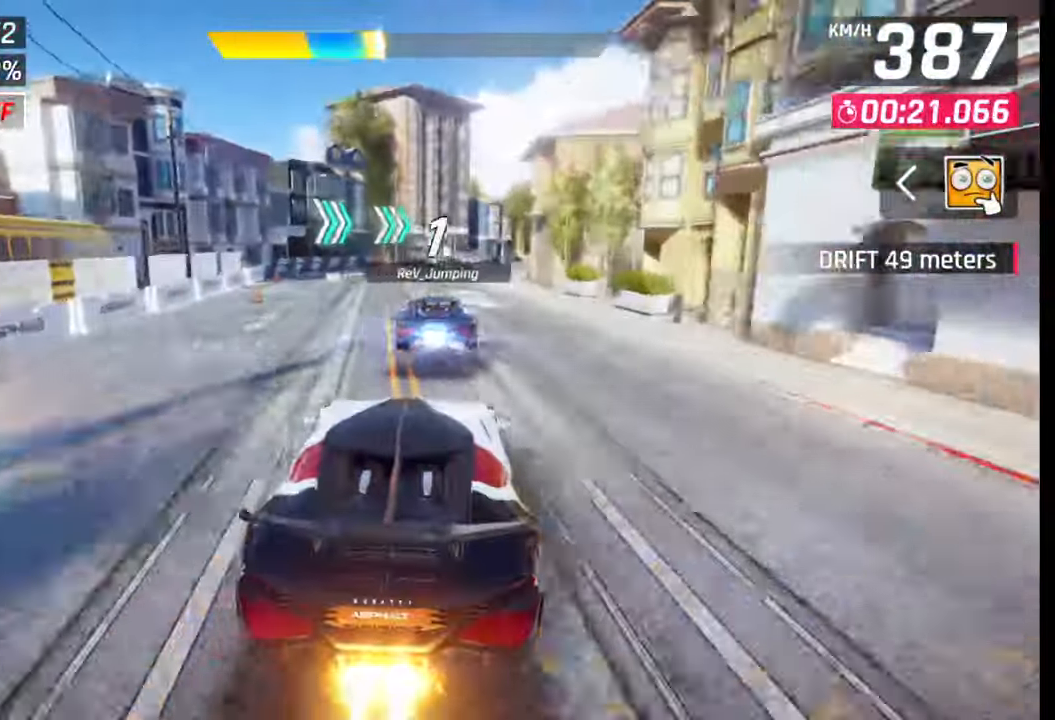
{"buttons": ["L1", "R1"], "left_stick": "right", "right_stick": "center", "events": [[33, "SQUARE", "down"], [67, "left_stick", "right"], [100, "SQUARE", "up"], [450, "R1", "down"], [467, "L1", "down"]]}
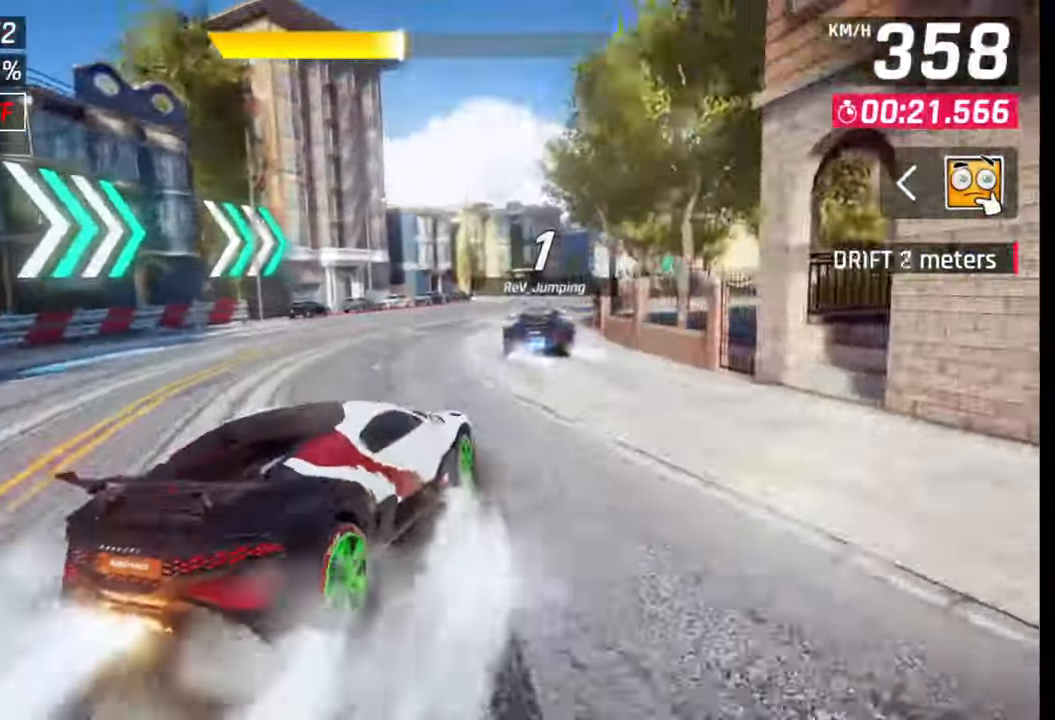
{"buttons": [], "left_stick": "right", "right_stick": "center", "events": [[17, "R1", "up"], [33, "L1", "up"]]}
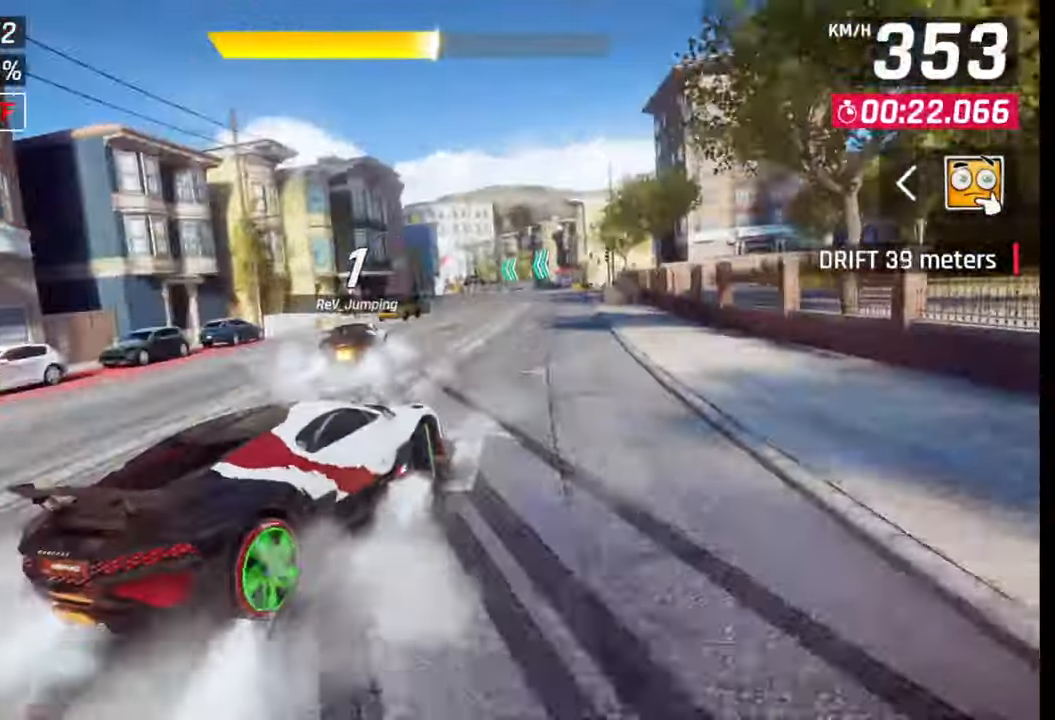
{"buttons": [], "left_stick": "center", "right_stick": "center", "events": [[33, "left_stick", "center"], [100, "SQUARE", "down"], [150, "SQUARE", "up"], [317, "R1", "down"], [333, "CROSS", "down"], [433, "CROSS", "up"], [433, "R1", "up"]]}
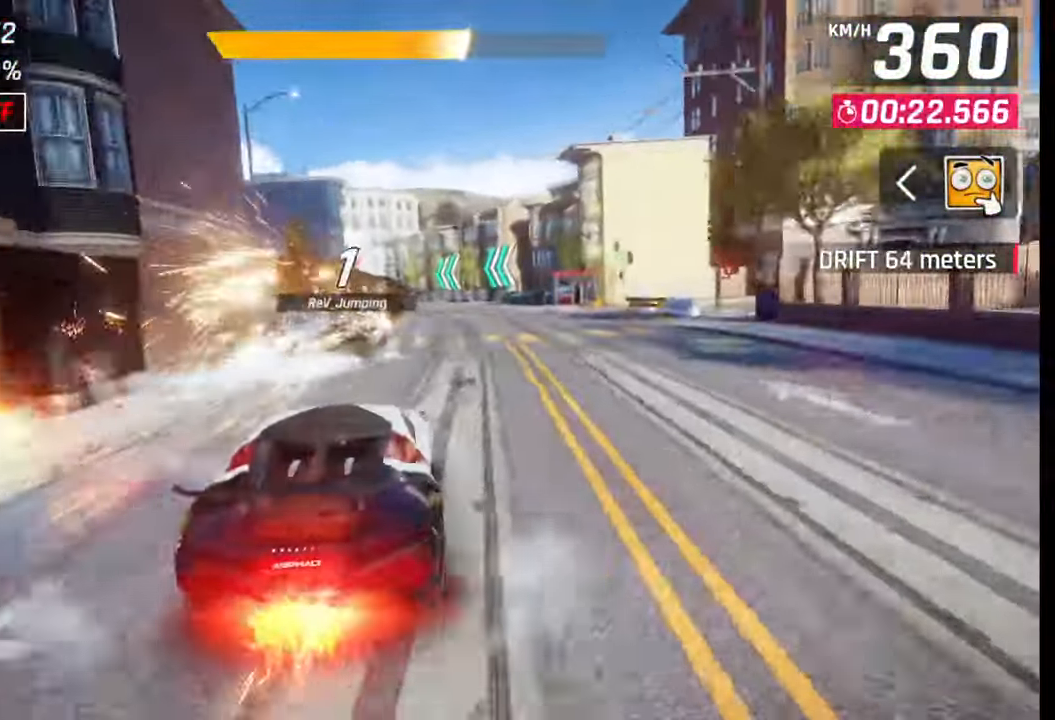
{"buttons": [], "left_stick": "left", "right_stick": "center", "events": [[83, "left_stick", "left"]]}
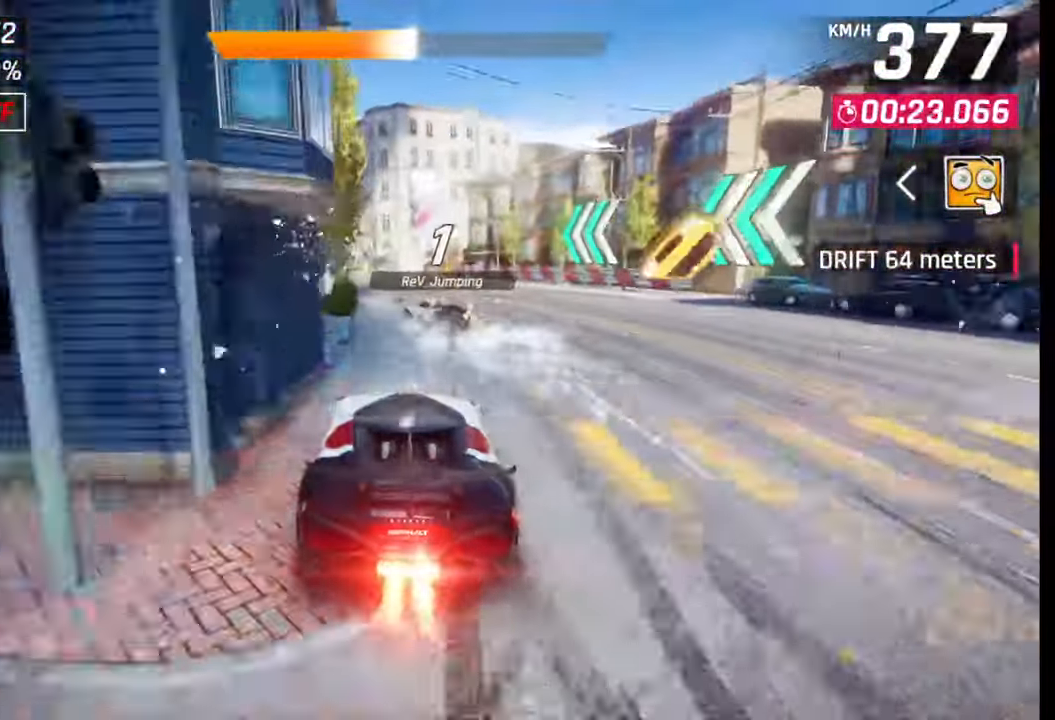
{"buttons": [], "left_stick": "left", "right_stick": "center", "events": []}
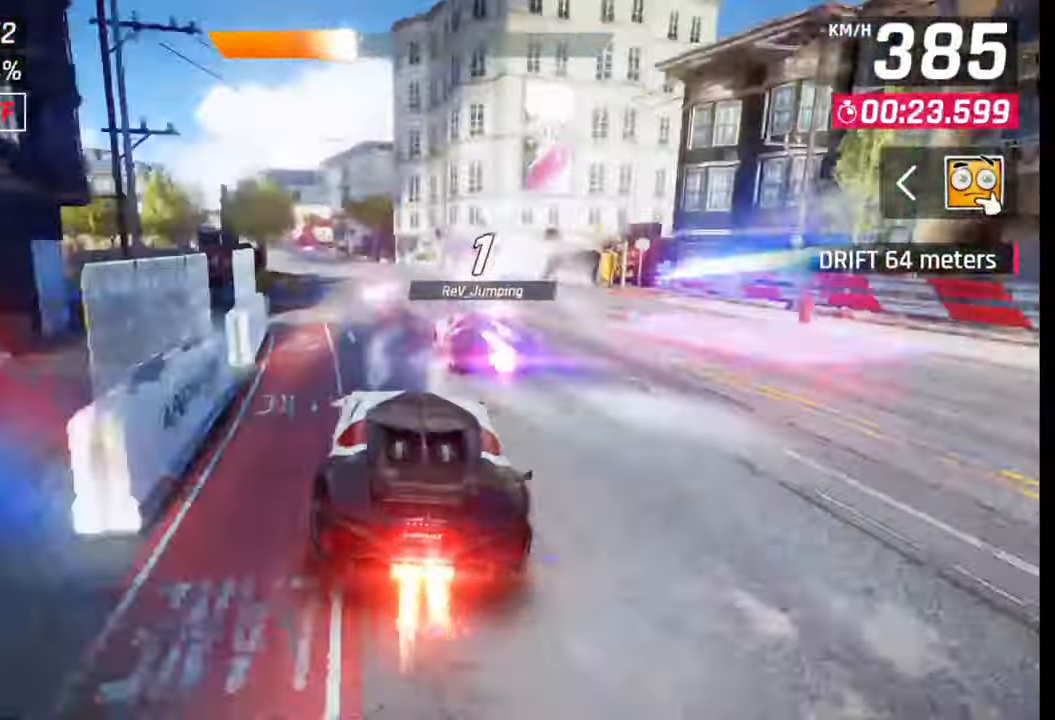
{"buttons": [], "left_stick": "left", "right_stick": "center", "events": [[117, "SQUARE", "down"], [150, "CROSS", "down"], [150, "SQUARE", "up"], [167, "CROSS", "up"]]}
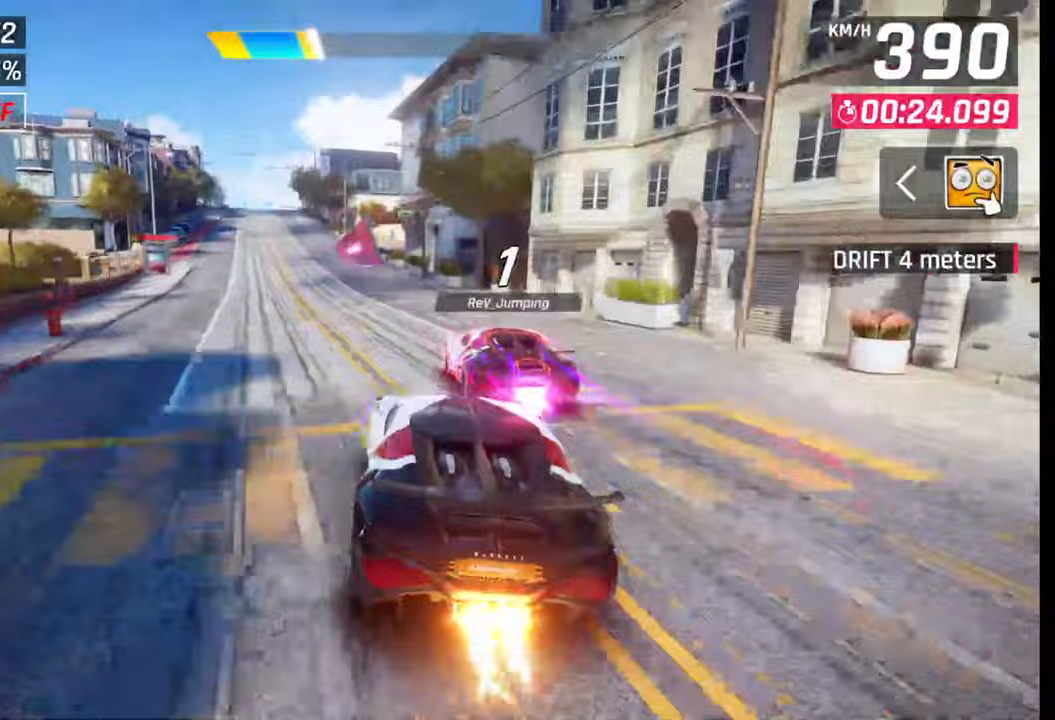
{"buttons": [], "left_stick": "left", "right_stick": "center", "events": [[233, "CROSS", "down"], [317, "CROSS", "up"]]}
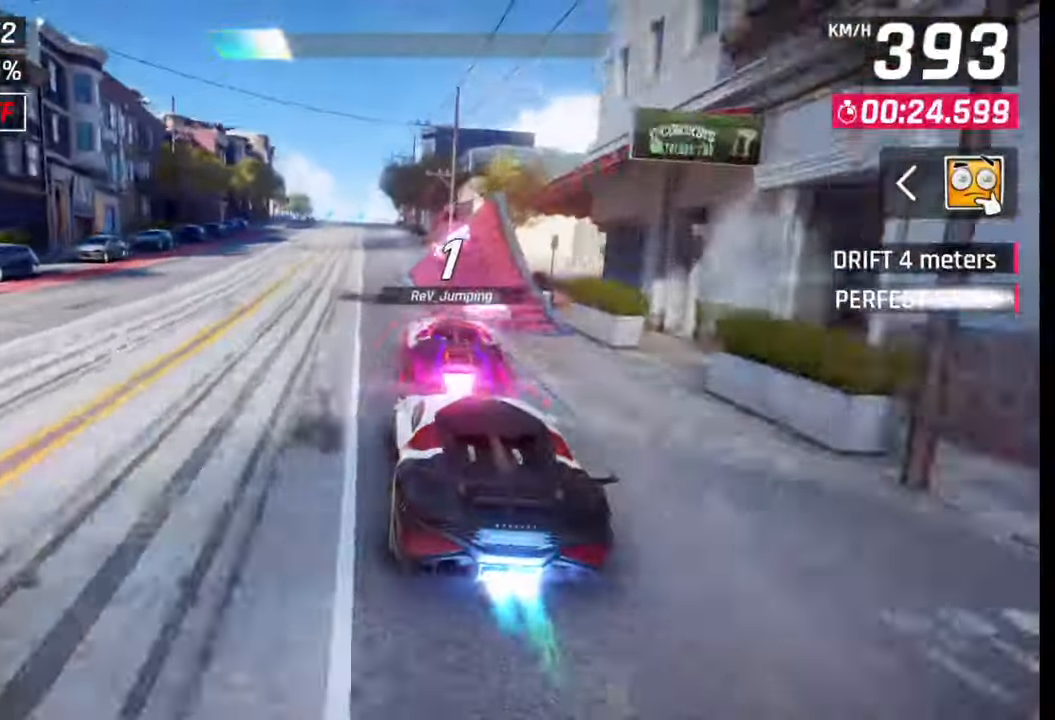
{"buttons": ["CROSS", "R1"], "left_stick": "left", "right_stick": "center", "events": [[50, "SQUARE", "down"], [83, "CROSS", "down"], [100, "SQUARE", "up"], [117, "CROSS", "up"], [200, "CROSS", "down"], [200, "R1", "down"], [267, "CROSS", "up"], [283, "R1", "up"], [333, "CROSS", "down"], [333, "R1", "down"], [367, "left_stick", "center"], [417, "CROSS", "up"], [417, "R1", "up"], [467, "left_stick", "left"], [483, "CROSS", "down"], [483, "R1", "down"]]}
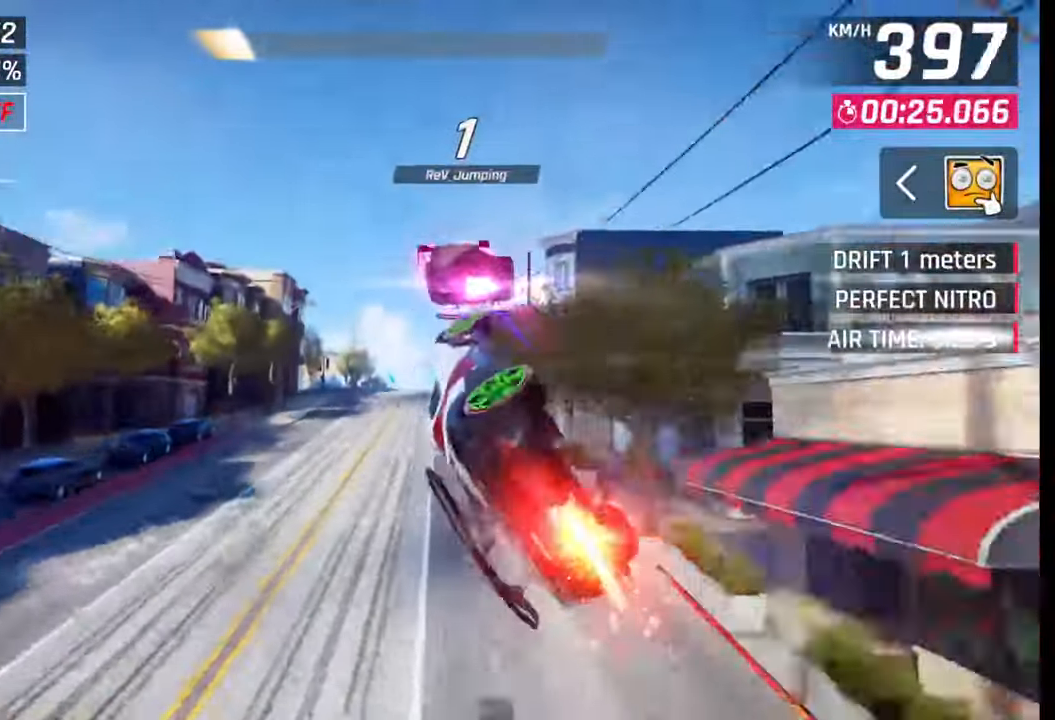
{"buttons": ["CROSS", "R1"], "left_stick": "right", "right_stick": "center", "events": [[67, "CROSS", "up"], [67, "R1", "up"], [133, "CROSS", "down"], [133, "R1", "down"], [217, "CROSS", "up"], [217, "R1", "up"], [267, "left_stick", "center"], [283, "CROSS", "down"], [283, "R1", "down"], [350, "left_stick", "right"], [367, "CROSS", "up"], [383, "R1", "up"], [433, "CROSS", "down"], [433, "R1", "down"]]}
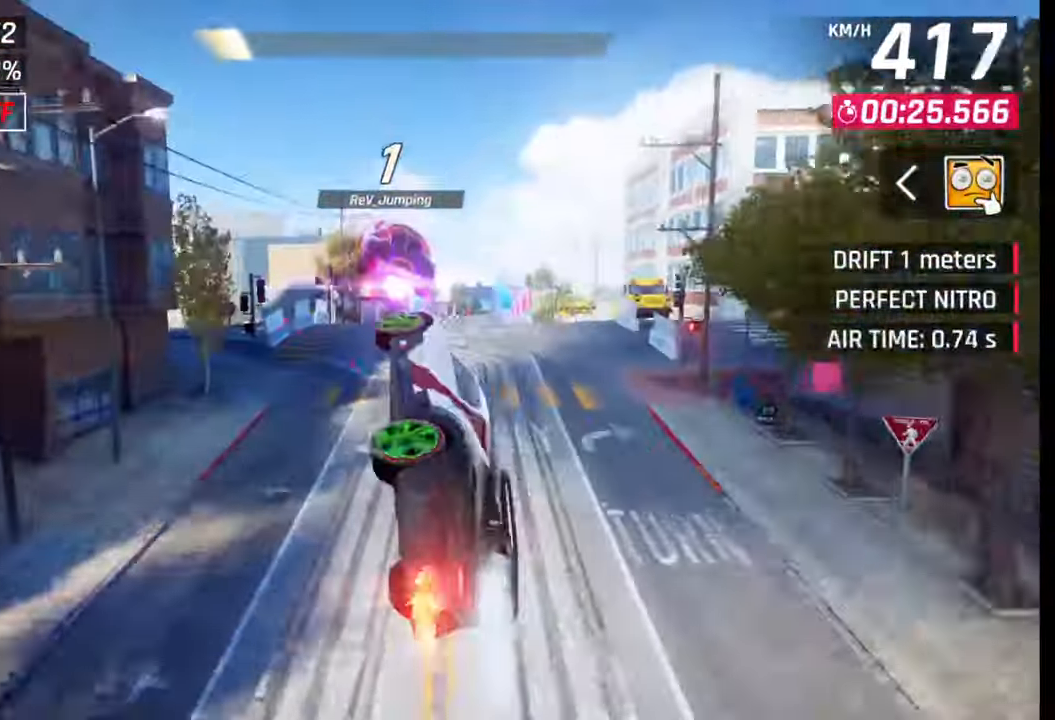
{"buttons": [], "left_stick": "center", "right_stick": "center", "events": [[17, "CROSS", "up"], [17, "R1", "up"], [83, "R1", "down"], [100, "CROSS", "down"], [200, "CROSS", "up"], [200, "R1", "up"], [250, "left_stick", "center"], [283, "SQUARE", "down"], [333, "SQUARE", "up"], [400, "SQUARE", "down"], [467, "SQUARE", "up"]]}
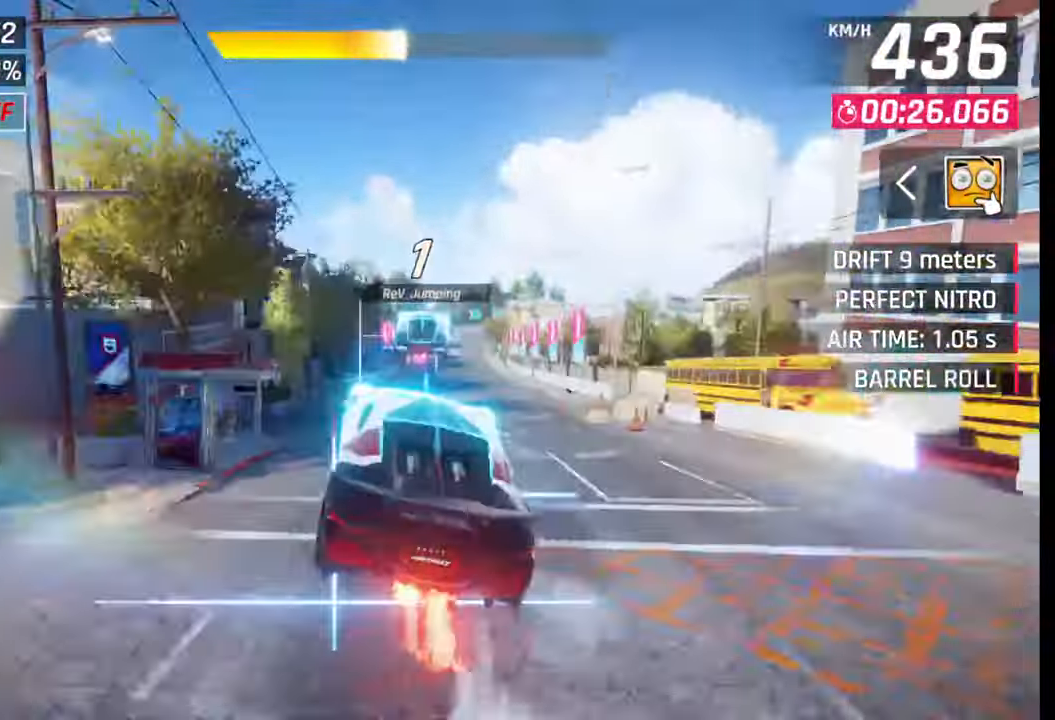
{"buttons": ["CROSS", "R1"], "left_stick": "right", "right_stick": "center", "events": [[33, "R1", "down"], [50, "CROSS", "down"], [117, "CROSS", "up"], [117, "R1", "up"], [183, "CROSS", "down"], [183, "R1", "down"], [200, "left_stick", "right"], [267, "CROSS", "up"], [283, "R1", "up"], [350, "CROSS", "down"], [350, "R1", "down"], [433, "CROSS", "up"], [433, "R1", "up"], [500, "CROSS", "down"], [500, "R1", "down"]]}
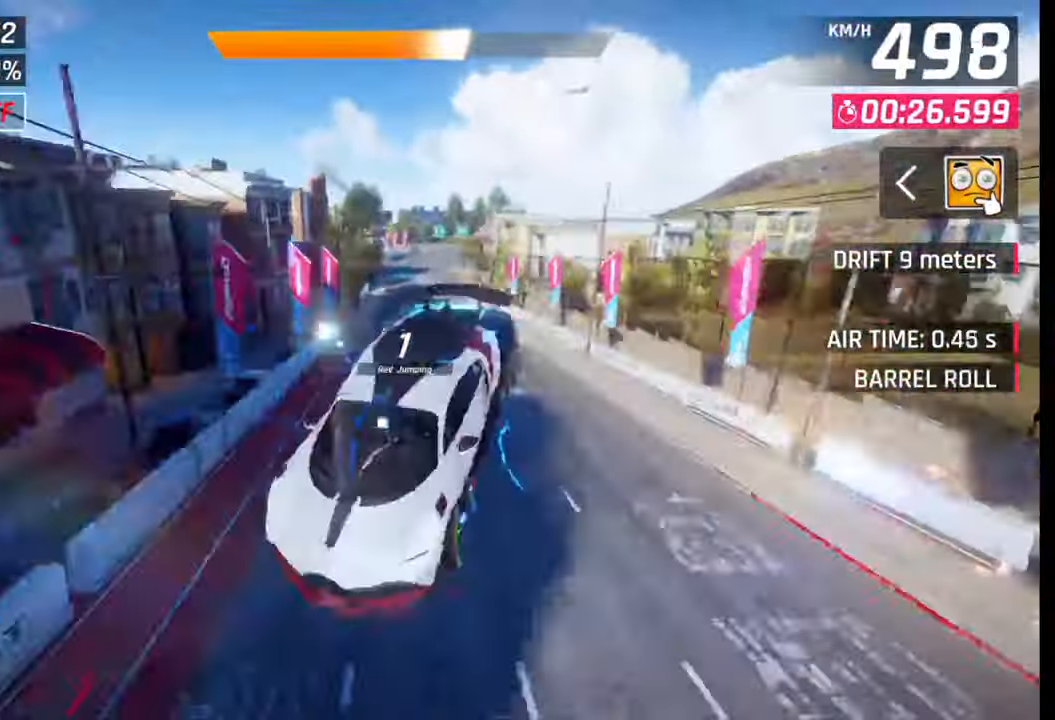
{"buttons": [], "left_stick": "right", "right_stick": "center", "events": [[67, "R1", "up"], [83, "CROSS", "up"], [150, "CROSS", "down"], [150, "R1", "down"], [183, "left_stick", "center"], [233, "R1", "up"], [250, "CROSS", "up"], [317, "left_stick", "right"], [417, "SQUARE", "down"], [483, "SQUARE", "up"]]}